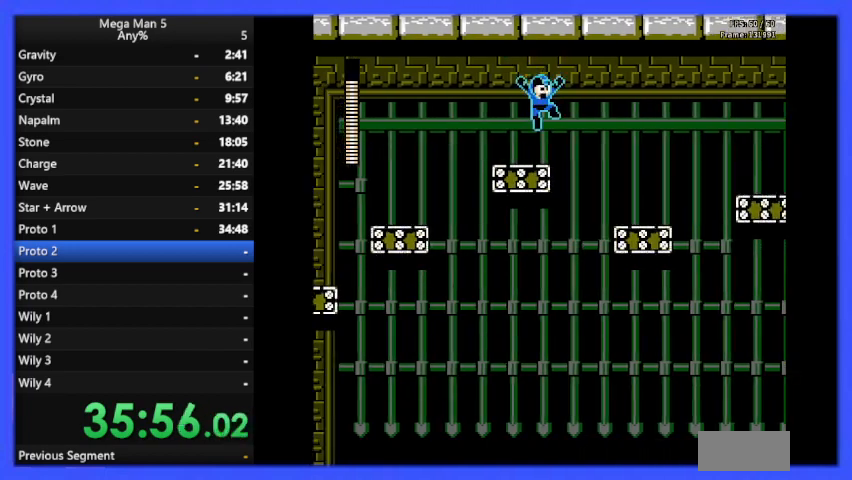
Gameplay with a controller (Nintendo layout); each line is a JSON object with the inputs held at the frame after it. "events" lists button and stick changes between this image and that frame as [ms after this image, input, new state], when the widget could be followed in between. Not read: L3 R3.
{"buttons": ["B", "DPAD_RIGHT"], "events": [[100, "DPAD_RIGHT", "down"], [167, "A", "down"], [467, "A", "up"]]}
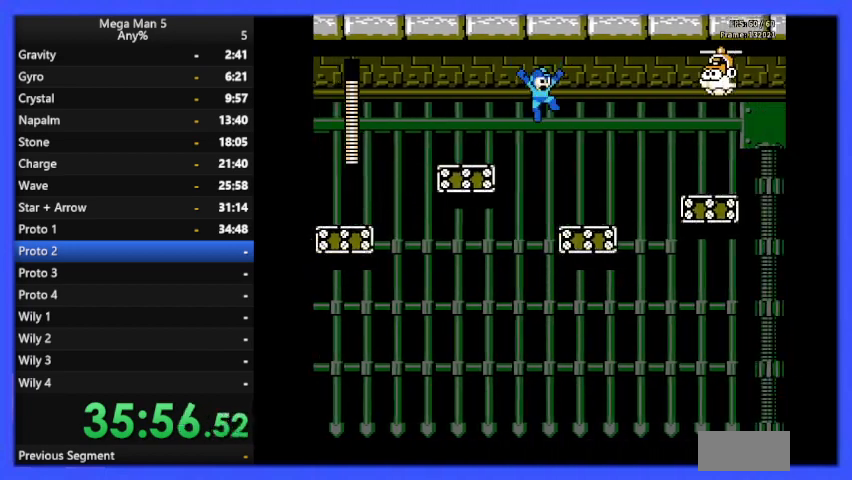
{"buttons": ["A", "B"], "events": [[167, "DPAD_RIGHT", "up"], [267, "A", "down"]]}
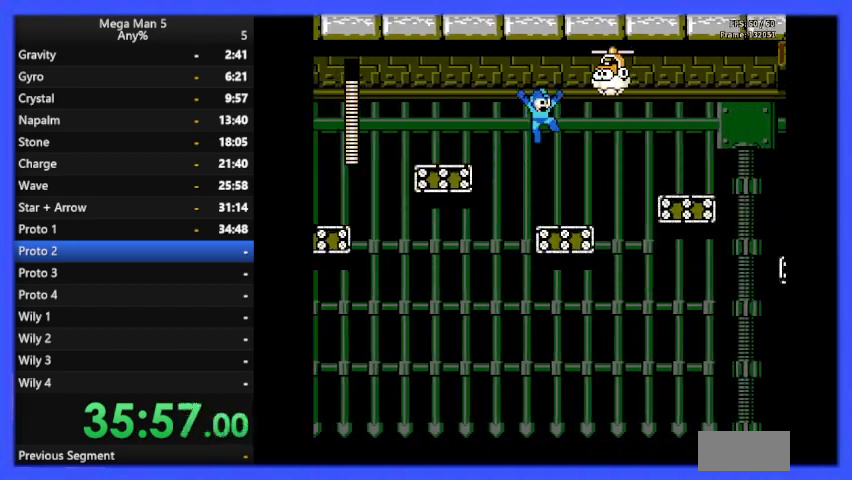
{"buttons": ["A", "B", "DPAD_RIGHT"], "events": [[67, "A", "up"], [67, "B", "up"], [100, "B", "down"], [100, "DPAD_RIGHT", "down"], [167, "DPAD_RIGHT", "up"], [400, "DPAD_RIGHT", "down"], [433, "A", "down"]]}
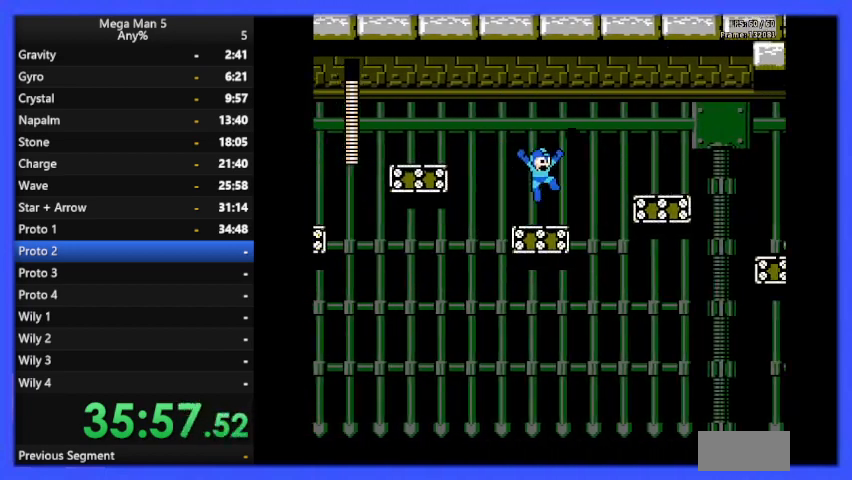
{"buttons": ["B"], "events": [[133, "DPAD_RIGHT", "up"], [167, "A", "up"], [333, "DPAD_RIGHT", "down"], [433, "DPAD_RIGHT", "up"]]}
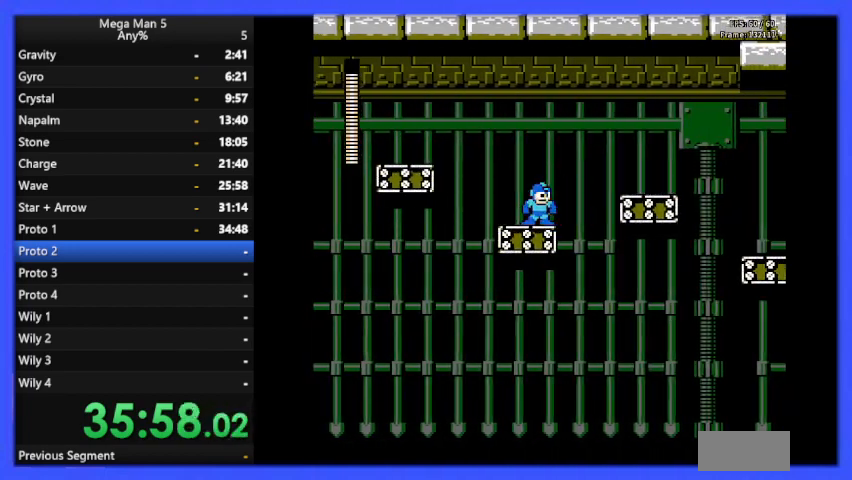
{"buttons": ["B"], "events": [[33, "A", "down"], [200, "DPAD_RIGHT", "down"], [267, "A", "up"], [300, "DPAD_RIGHT", "up"]]}
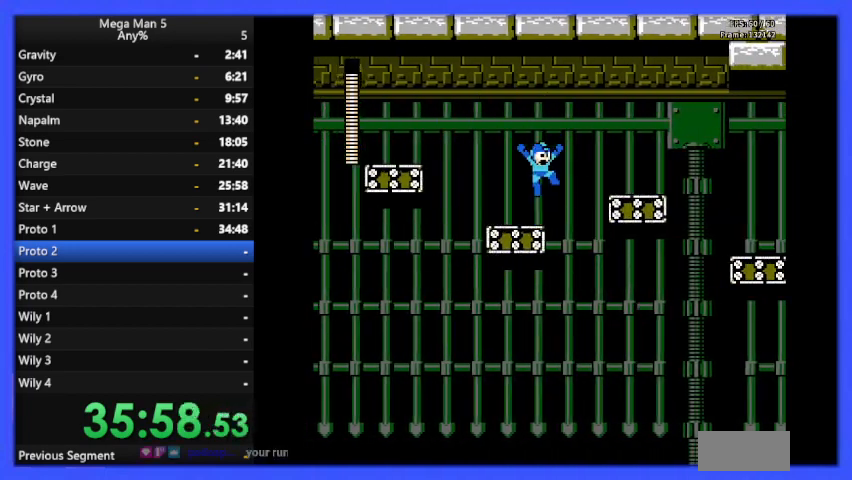
{"buttons": ["B", "DPAD_RIGHT"], "events": [[133, "A", "down"], [133, "DPAD_RIGHT", "down"], [467, "A", "up"]]}
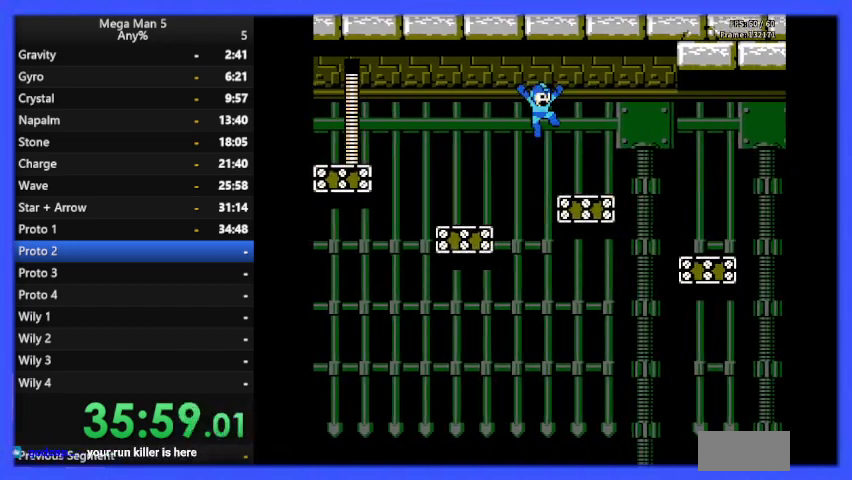
{"buttons": ["B"], "events": [[267, "A", "down"], [300, "DPAD_RIGHT", "up"], [433, "A", "up"]]}
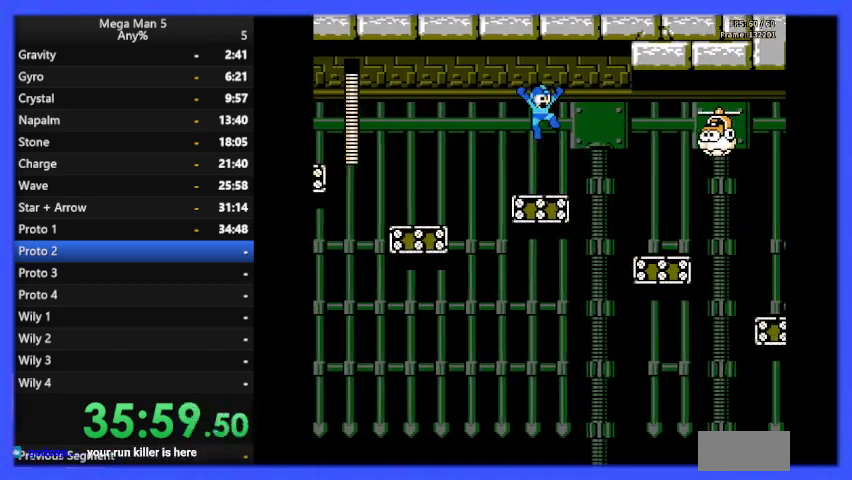
{"buttons": ["B"], "events": [[133, "DPAD_RIGHT", "down"], [167, "DPAD_RIGHT", "up"], [333, "A", "down"], [433, "B", "up"], [467, "A", "up"], [500, "B", "down"]]}
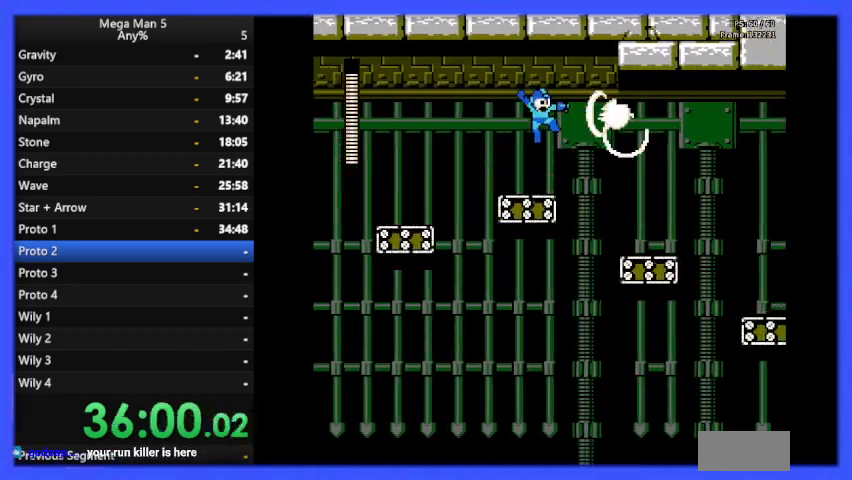
{"buttons": ["B"], "events": [[167, "DPAD_LEFT", "down"], [267, "DPAD_LEFT", "up"], [333, "A", "down"], [467, "A", "up"]]}
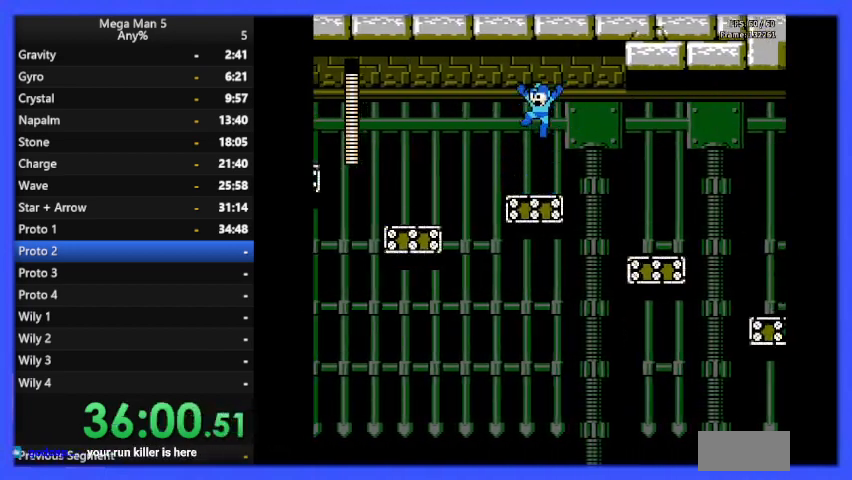
{"buttons": ["A", "B", "DPAD_RIGHT"], "events": [[267, "DPAD_RIGHT", "down"], [300, "A", "down"]]}
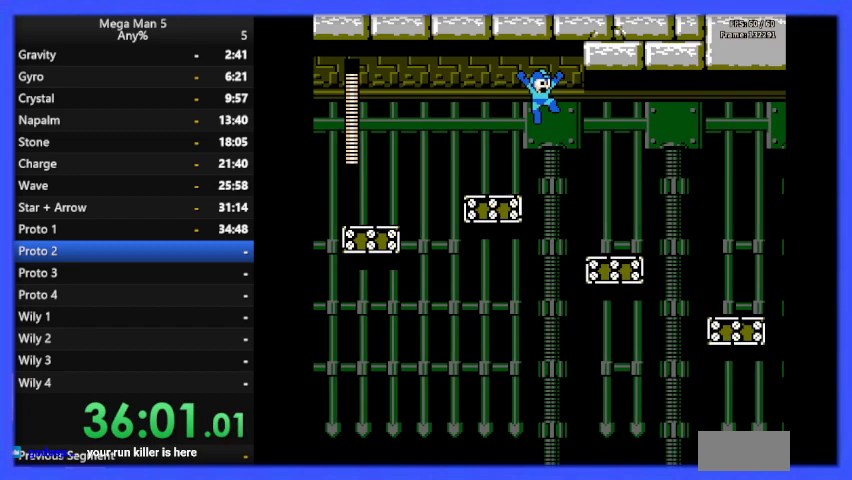
{"buttons": ["B", "DPAD_RIGHT"], "events": [[133, "A", "up"]]}
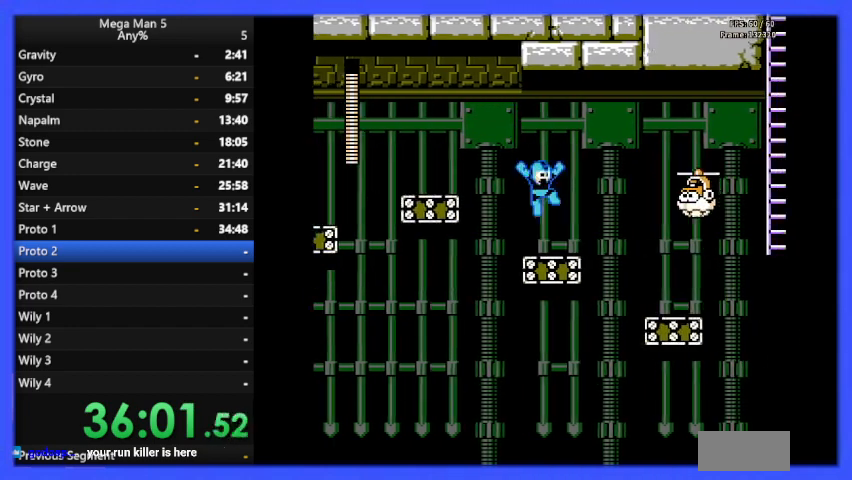
{"buttons": ["B"], "events": [[100, "A", "down"], [100, "DPAD_RIGHT", "up"], [200, "A", "up"], [200, "B", "up"], [267, "B", "down"]]}
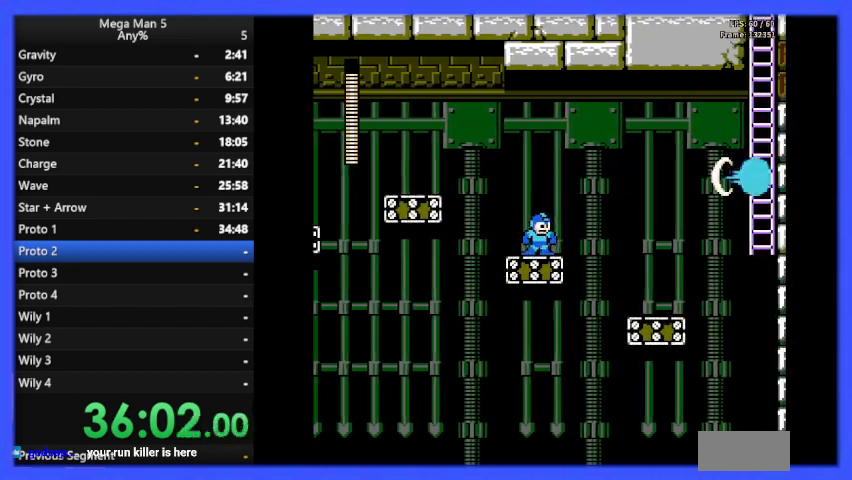
{"buttons": ["B", "DPAD_RIGHT"], "events": [[33, "A", "down"], [133, "DPAD_RIGHT", "down"], [167, "DPAD_RIGHT", "up"], [200, "A", "up"], [500, "DPAD_RIGHT", "down"]]}
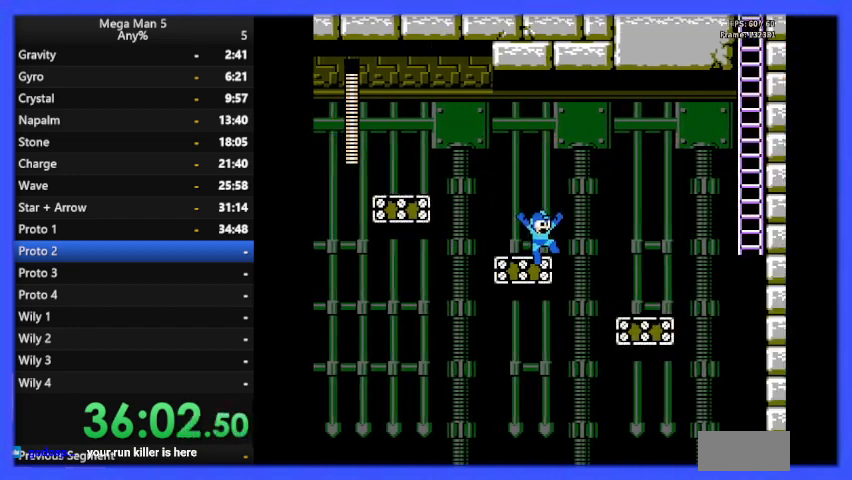
{"buttons": ["B", "DPAD_RIGHT"], "events": [[33, "A", "down"], [433, "A", "up"]]}
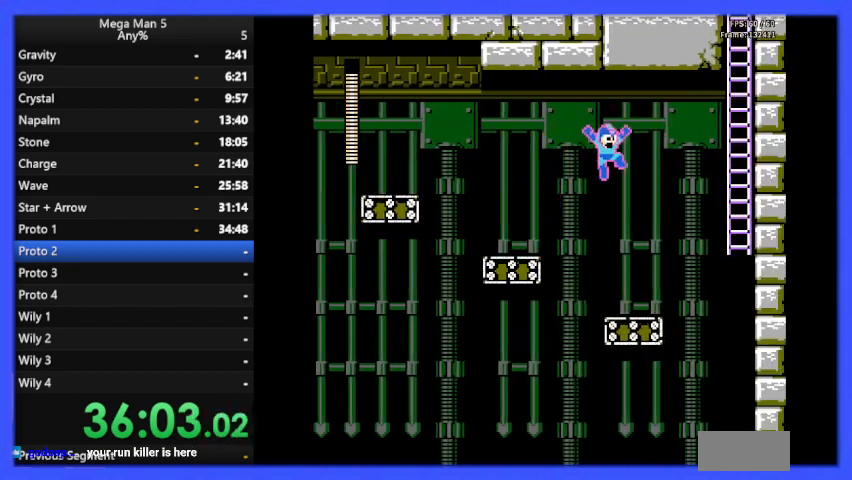
{"buttons": ["A", "B"], "events": [[267, "DPAD_RIGHT", "up"], [367, "A", "down"]]}
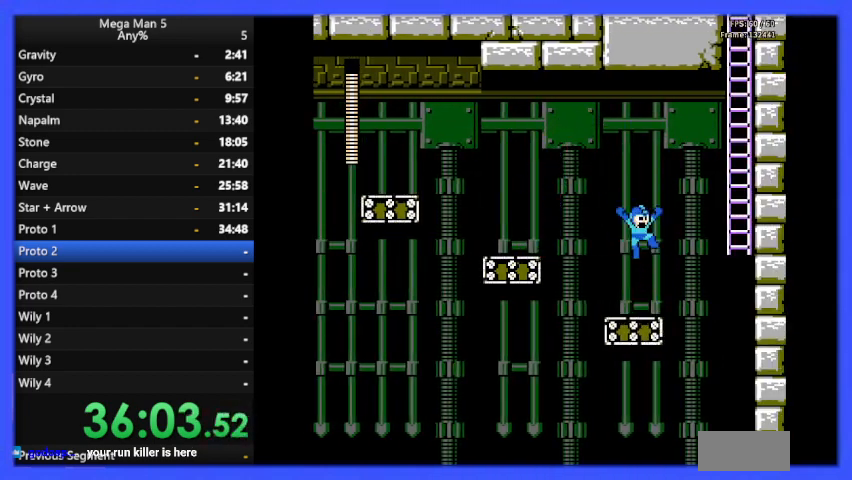
{"buttons": ["A", "B", "DPAD_RIGHT"], "events": [[133, "A", "up"], [167, "DPAD_RIGHT", "down"], [233, "DPAD_RIGHT", "up"], [467, "DPAD_RIGHT", "down"], [500, "A", "down"]]}
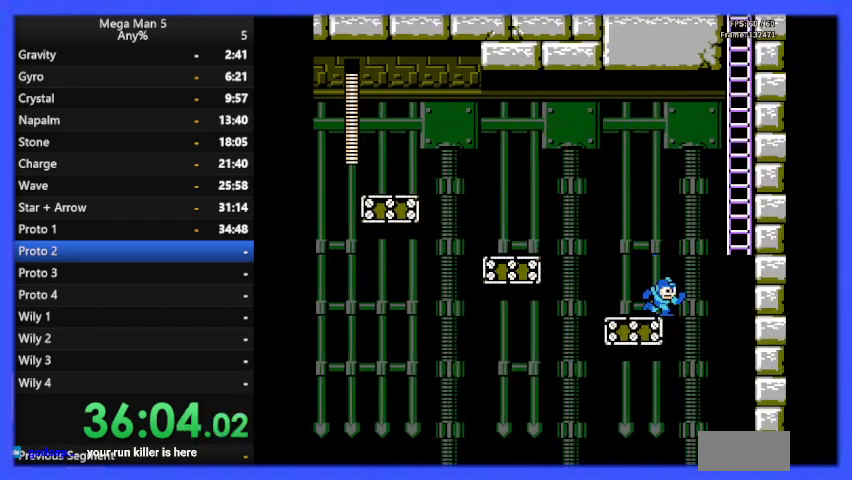
{"buttons": ["A", "B", "DPAD_UP"], "events": [[400, "DPAD_UP", "down"], [433, "DPAD_RIGHT", "up"]]}
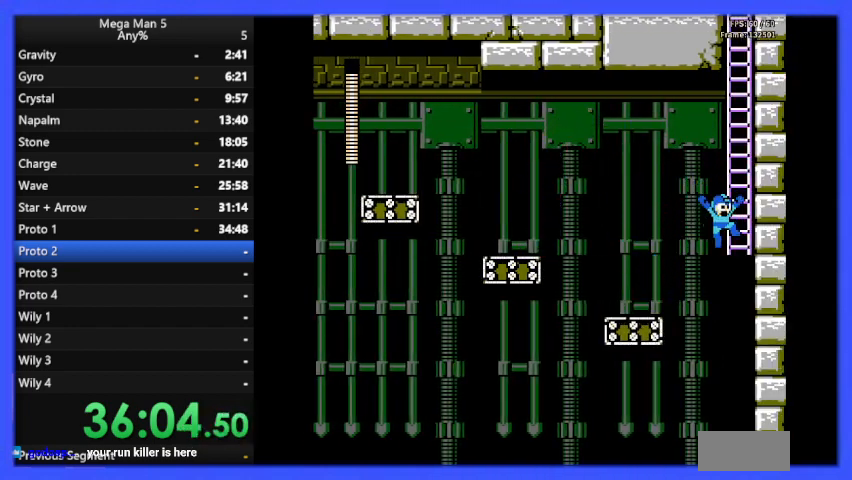
{"buttons": ["A", "B", "DPAD_UP"], "events": [[100, "A", "up"], [333, "A", "down"]]}
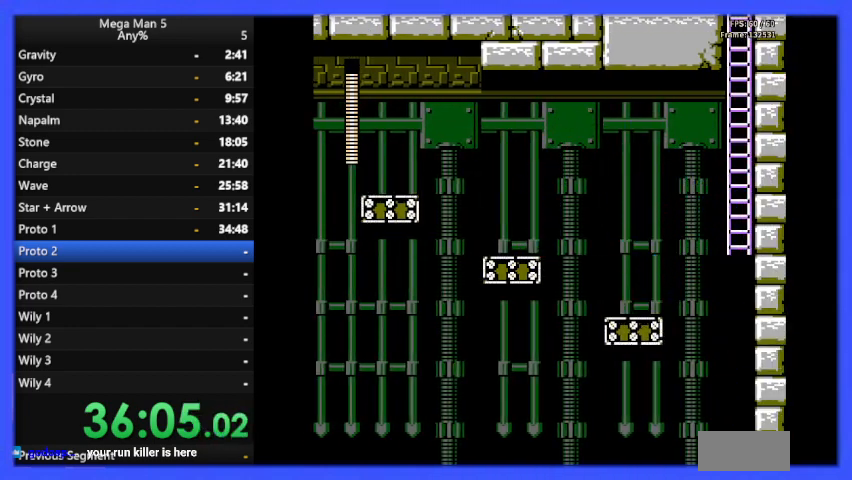
{"buttons": [], "events": [[33, "A", "up"], [67, "DPAD_UP", "up"], [400, "B", "up"]]}
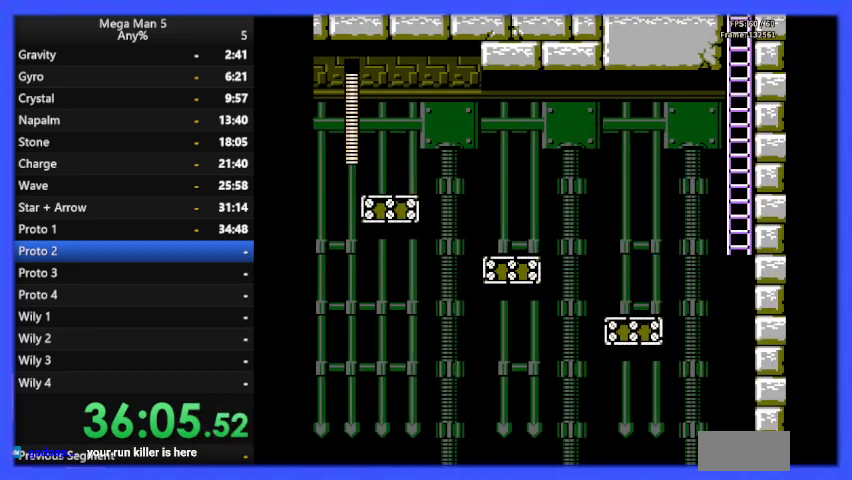
{"buttons": [], "events": []}
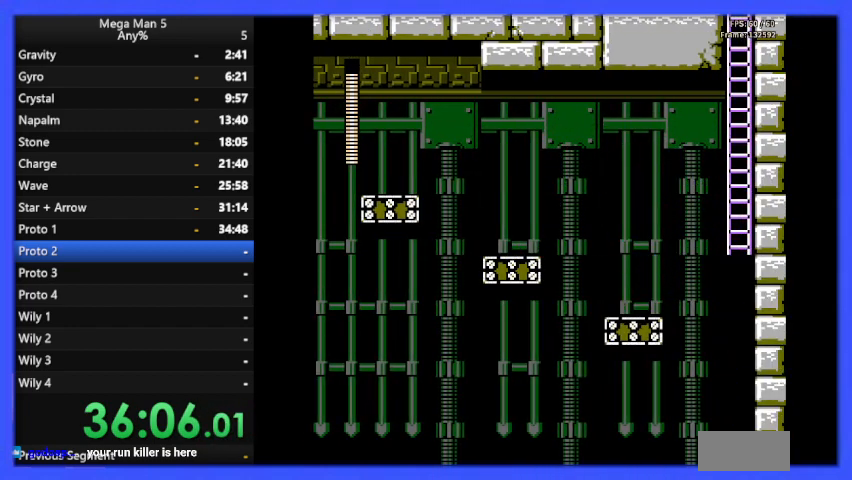
{"buttons": [], "events": []}
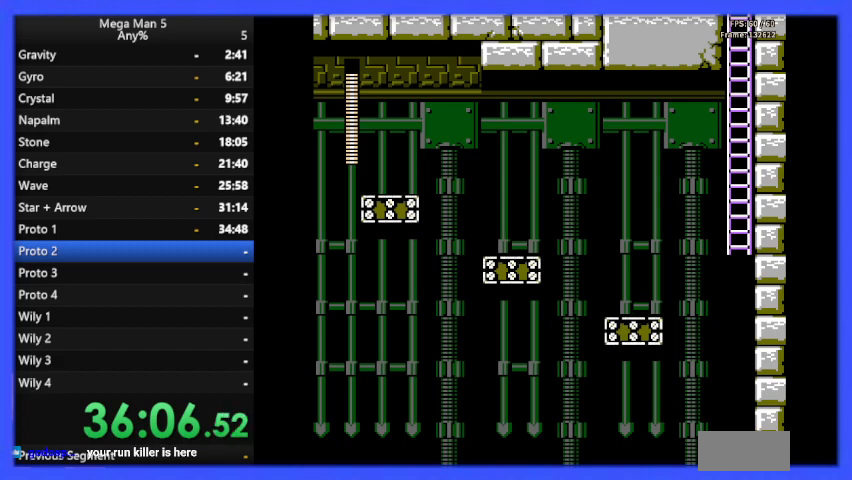
{"buttons": [], "events": []}
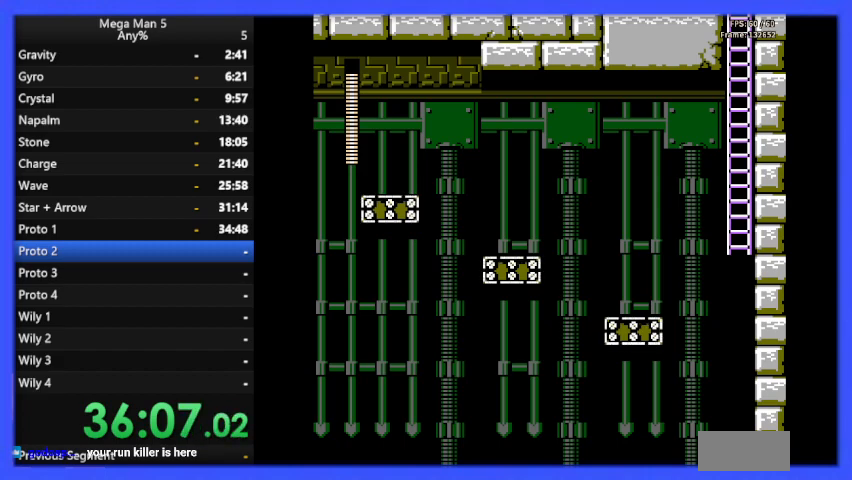
{"buttons": [], "events": []}
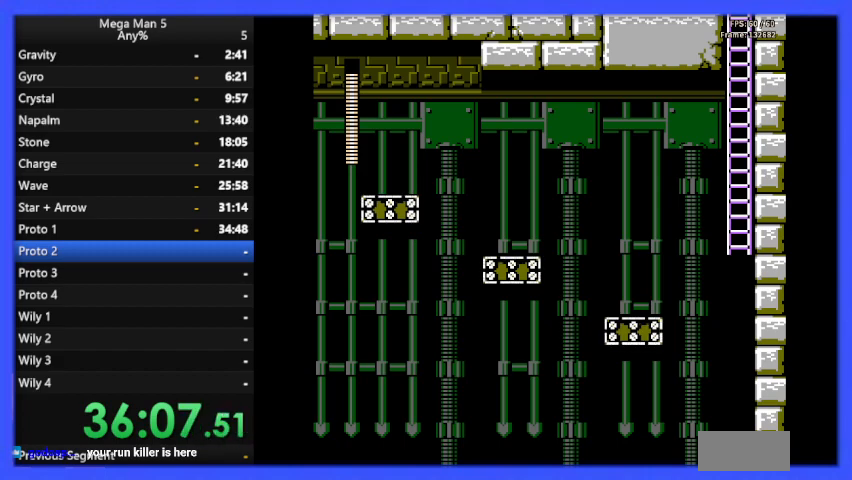
{"buttons": [], "events": []}
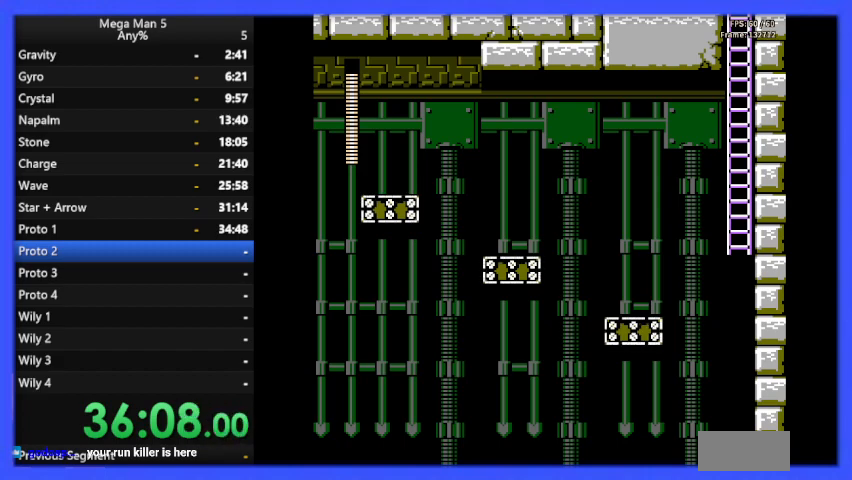
{"buttons": [], "events": []}
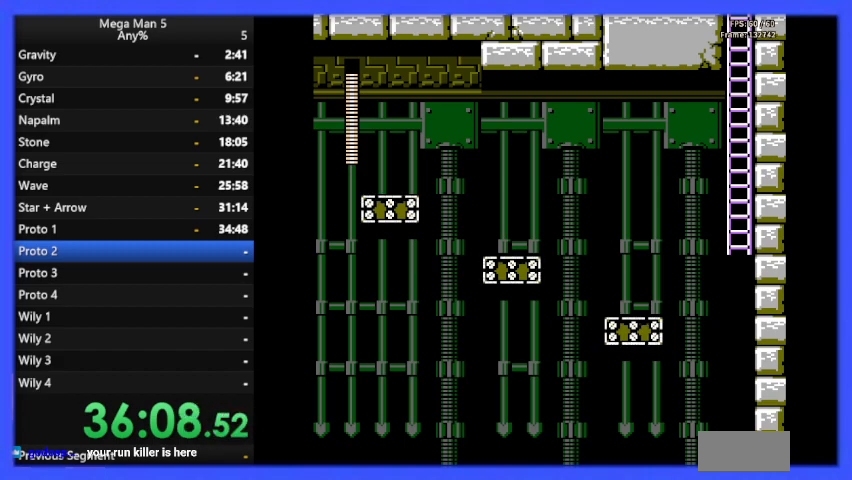
{"buttons": [], "events": []}
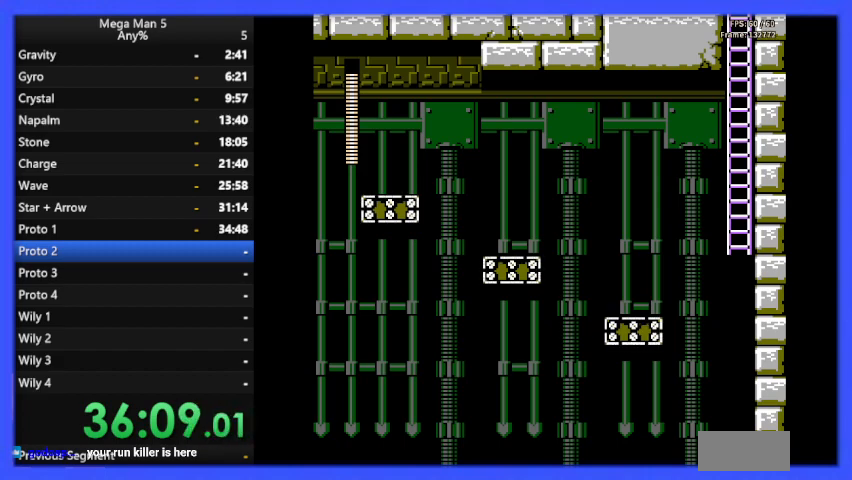
{"buttons": [], "events": []}